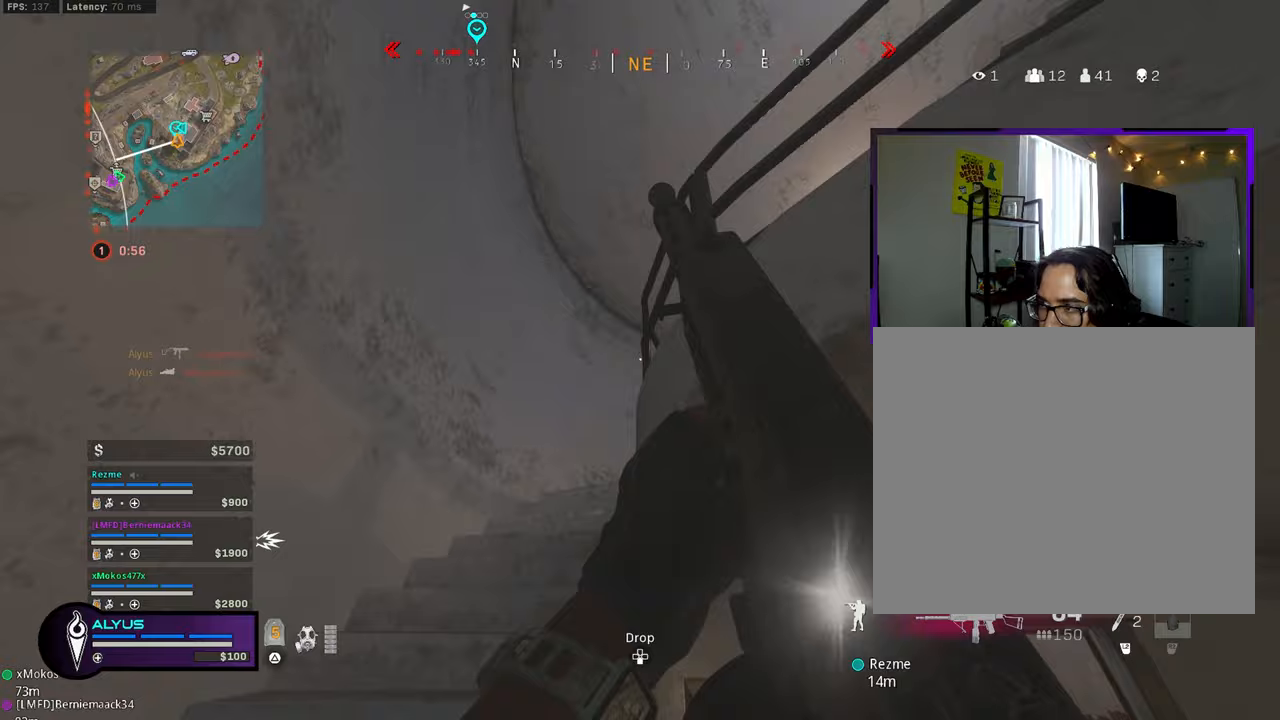
Gameplay with a controller (PlayStation layout); each line is a JSON object with the inputs held at the frame after it. "events" lists button and stick changes between this image and that frame as [ms after this image, input, new state], when the widget could be followed in between.
{"buttons": [], "left_stick": "left", "right_stick": "down-right", "events": [[67, "left_stick", "left"], [217, "right_stick", "down-right"]]}
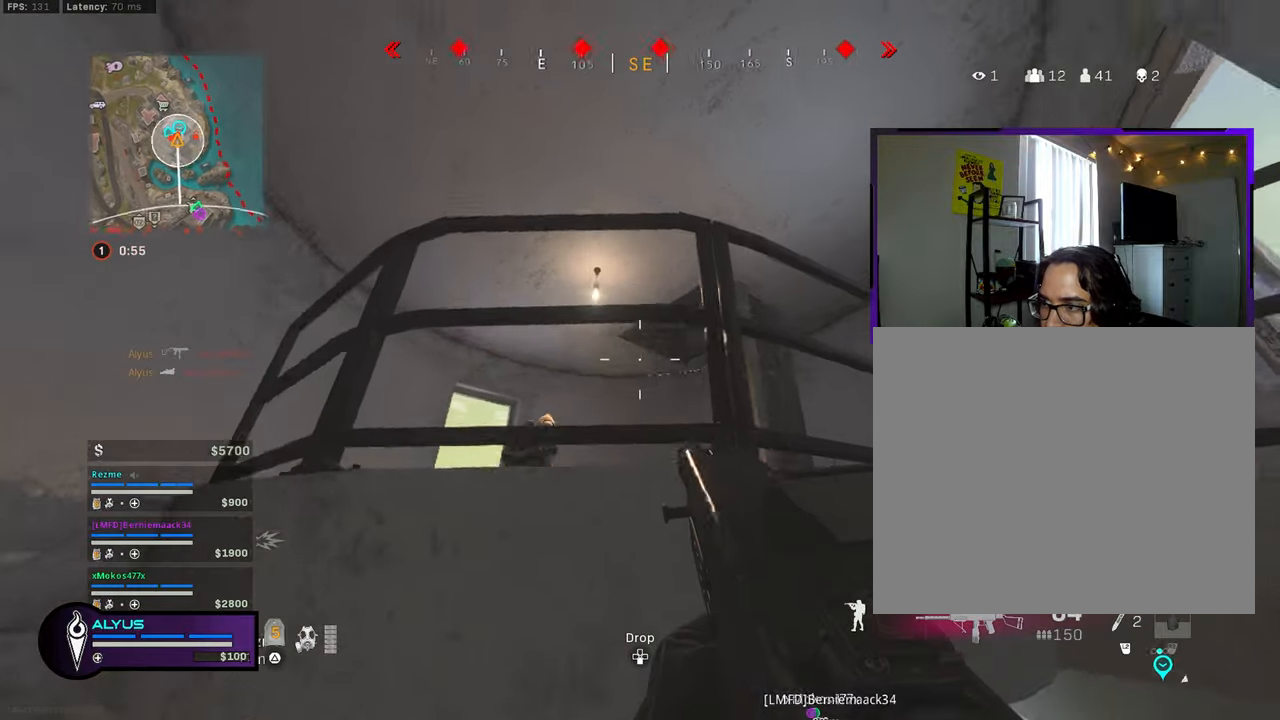
{"buttons": ["L1", "R1"], "left_stick": "center", "right_stick": "left", "events": [[217, "right_stick", "down-left"], [317, "L1", "down"], [317, "R1", "down"], [317, "left_stick", "right"], [333, "right_stick", "up"], [450, "right_stick", "left"], [467, "left_stick", "center"]]}
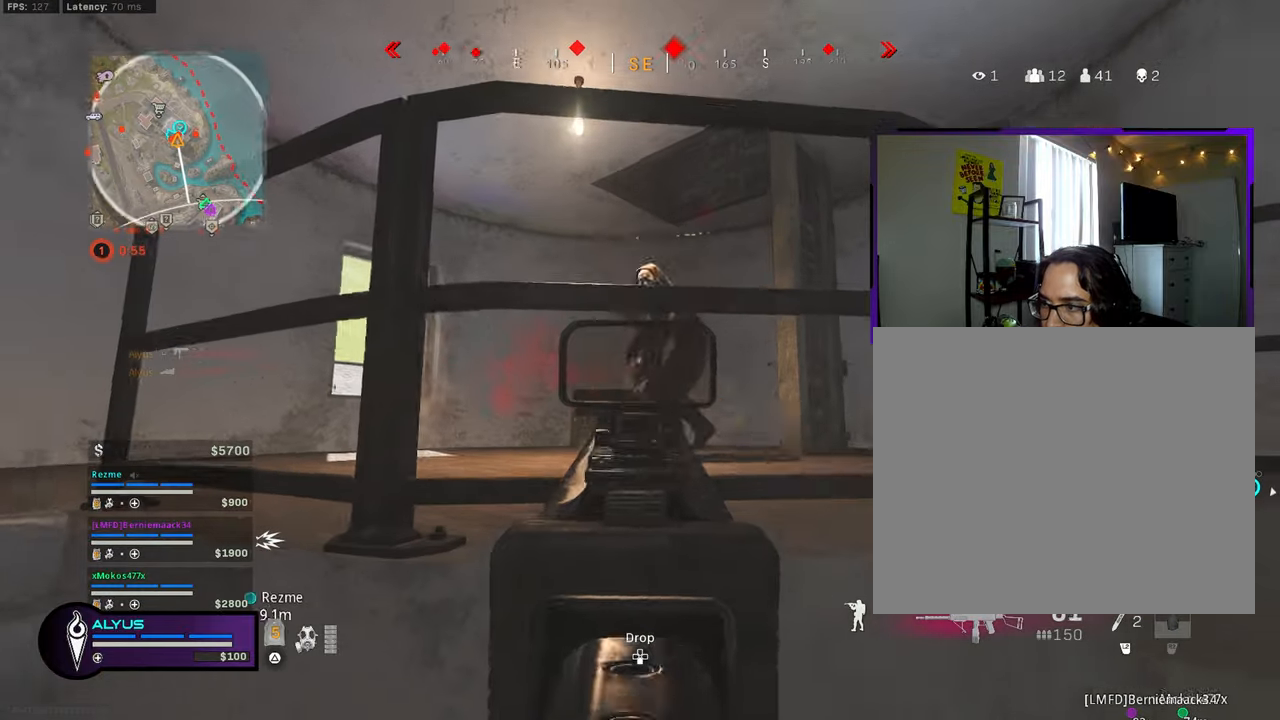
{"buttons": ["L1", "R1"], "left_stick": "up", "right_stick": "center", "events": [[67, "left_stick", "right"], [67, "right_stick", "center"], [117, "right_stick", "right"], [167, "L1", "up"], [183, "left_stick", "left"], [250, "L1", "down"], [400, "left_stick", "up"], [400, "right_stick", "center"]]}
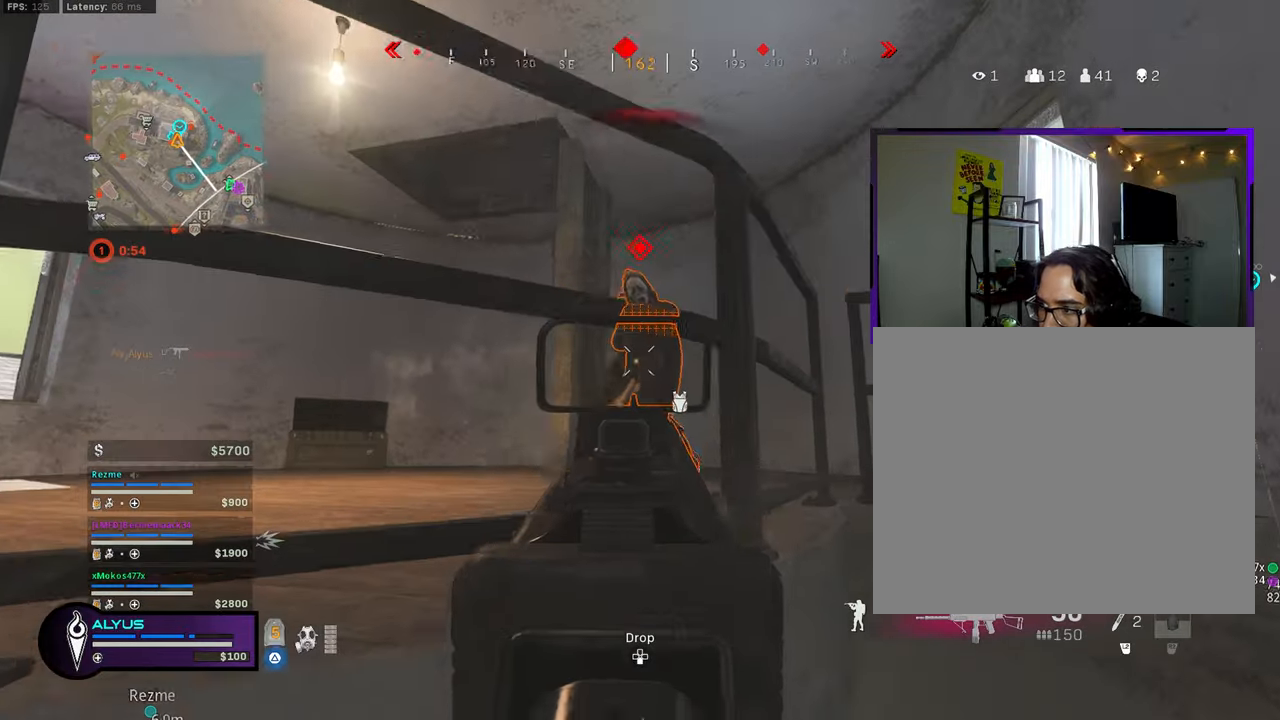
{"buttons": ["L1", "R1"], "left_stick": "center", "right_stick": "down-right", "events": [[50, "left_stick", "left"], [50, "right_stick", "right"], [117, "left_stick", "center"], [167, "left_stick", "up-right"], [217, "right_stick", "center"], [283, "right_stick", "down-left"], [350, "left_stick", "left"], [350, "right_stick", "center"], [433, "right_stick", "down-right"], [500, "left_stick", "center"]]}
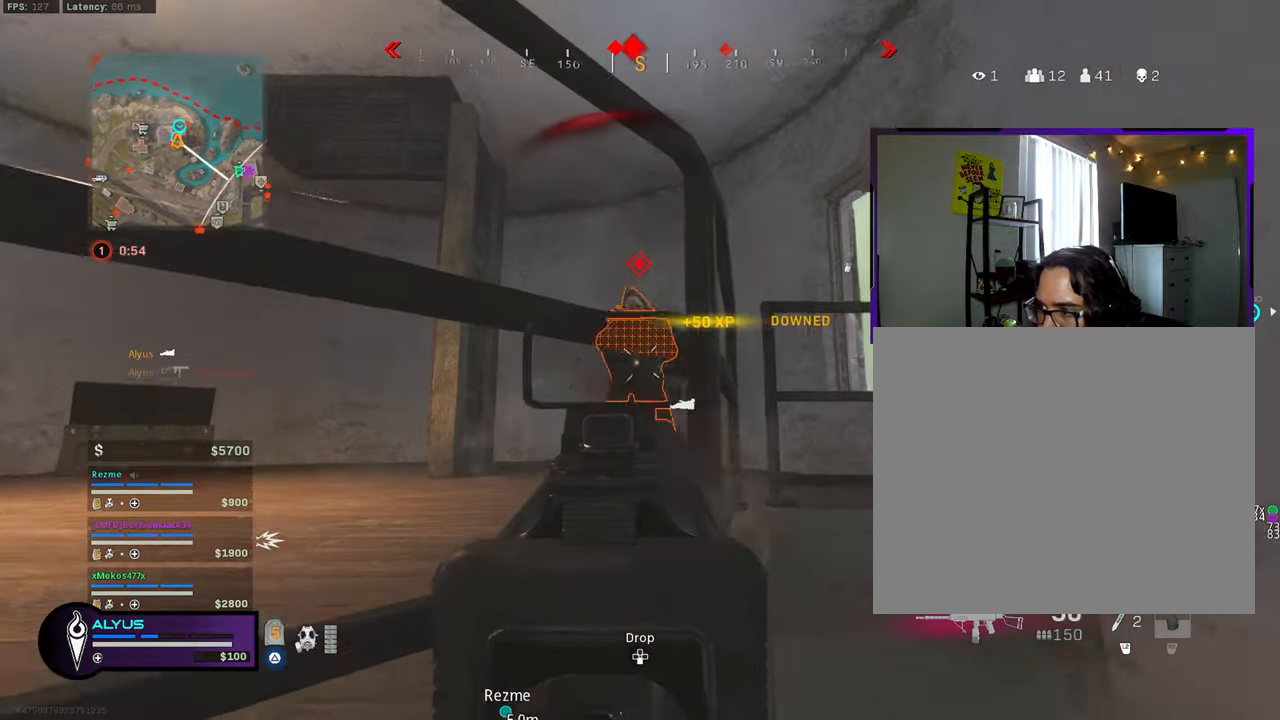
{"buttons": ["L1", "R1"], "left_stick": "left", "right_stick": "left", "events": [[33, "left_stick", "right"], [183, "L1", "up"], [183, "right_stick", "down-left"], [250, "right_stick", "center"], [283, "L1", "down"], [433, "left_stick", "down"], [500, "left_stick", "left"], [500, "right_stick", "left"]]}
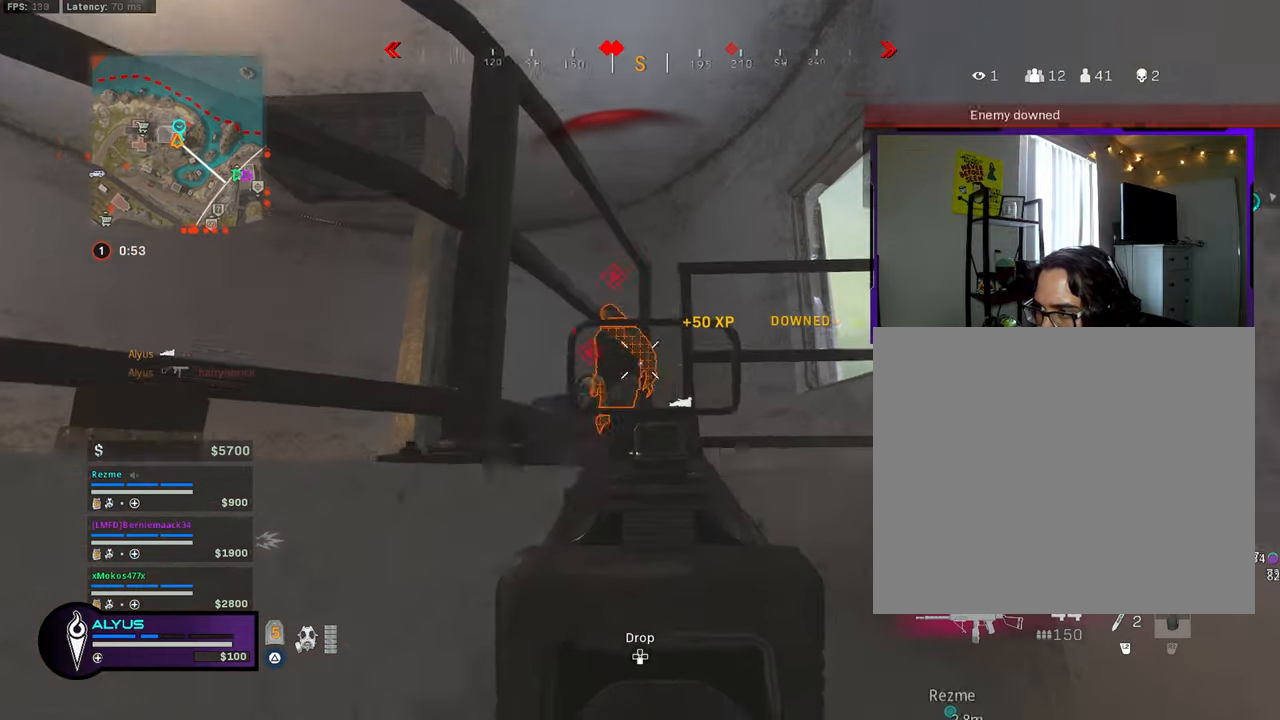
{"buttons": ["L1", "R1"], "left_stick": "right", "right_stick": "down", "events": [[67, "right_stick", "center"], [267, "right_stick", "down-left"], [333, "left_stick", "center"], [417, "right_stick", "down"], [483, "left_stick", "right"]]}
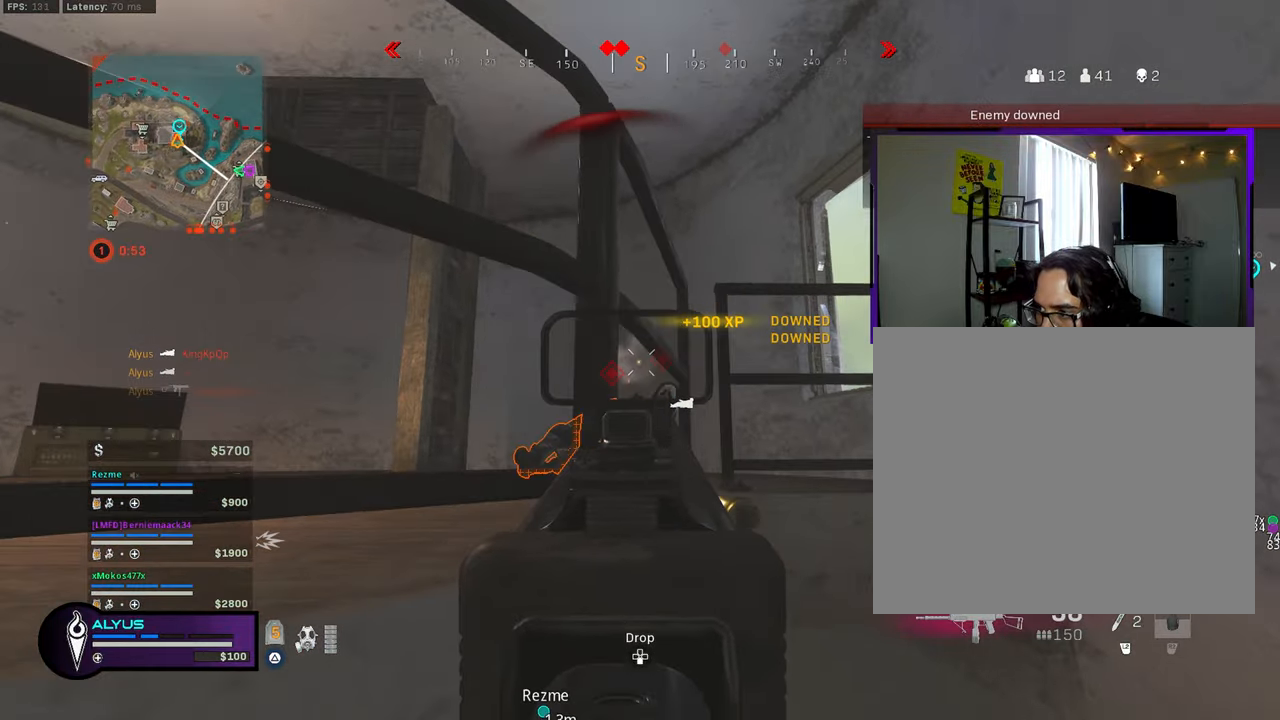
{"buttons": ["L1", "R1"], "left_stick": "center", "right_stick": "down", "events": [[167, "right_stick", "down-left"], [300, "left_stick", "down-left"], [400, "left_stick", "down-right"], [400, "right_stick", "down"], [500, "left_stick", "center"]]}
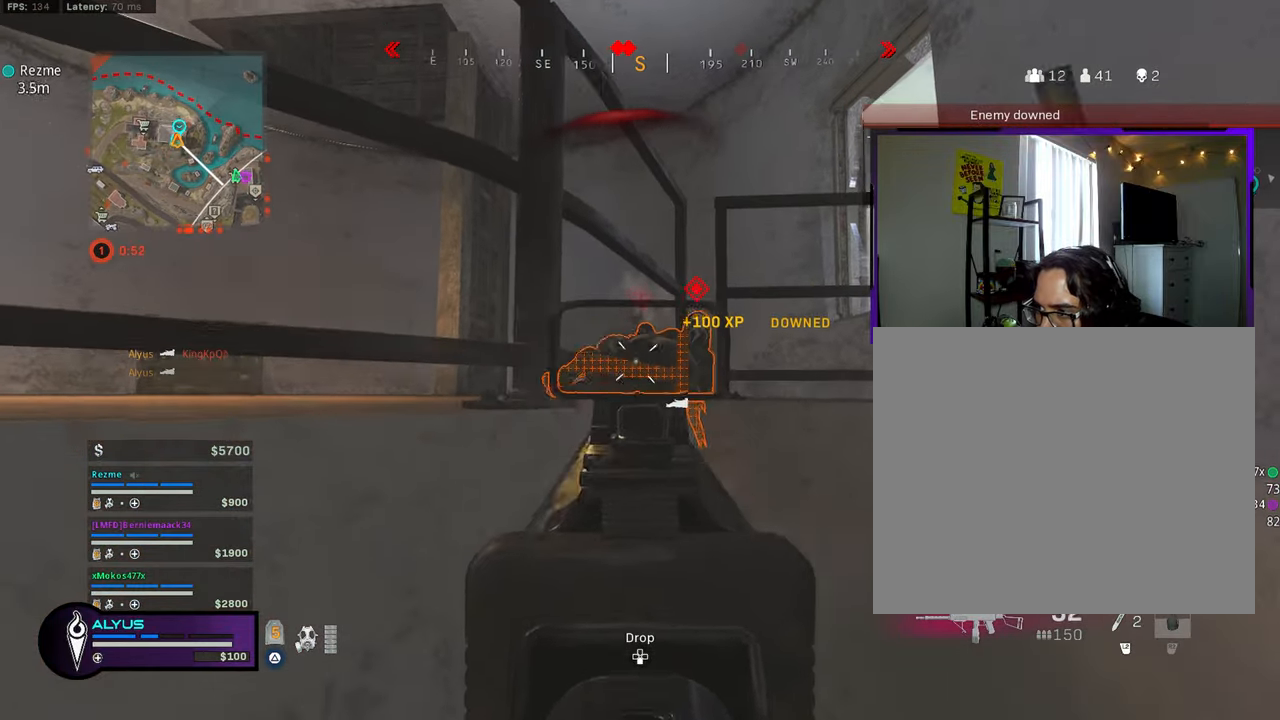
{"buttons": ["L1", "R1"], "left_stick": "left", "right_stick": "center", "events": [[33, "left_stick", "left"], [67, "right_stick", "center"], [217, "left_stick", "down-right"], [283, "right_stick", "down"], [367, "left_stick", "center"], [450, "left_stick", "left"], [450, "right_stick", "center"]]}